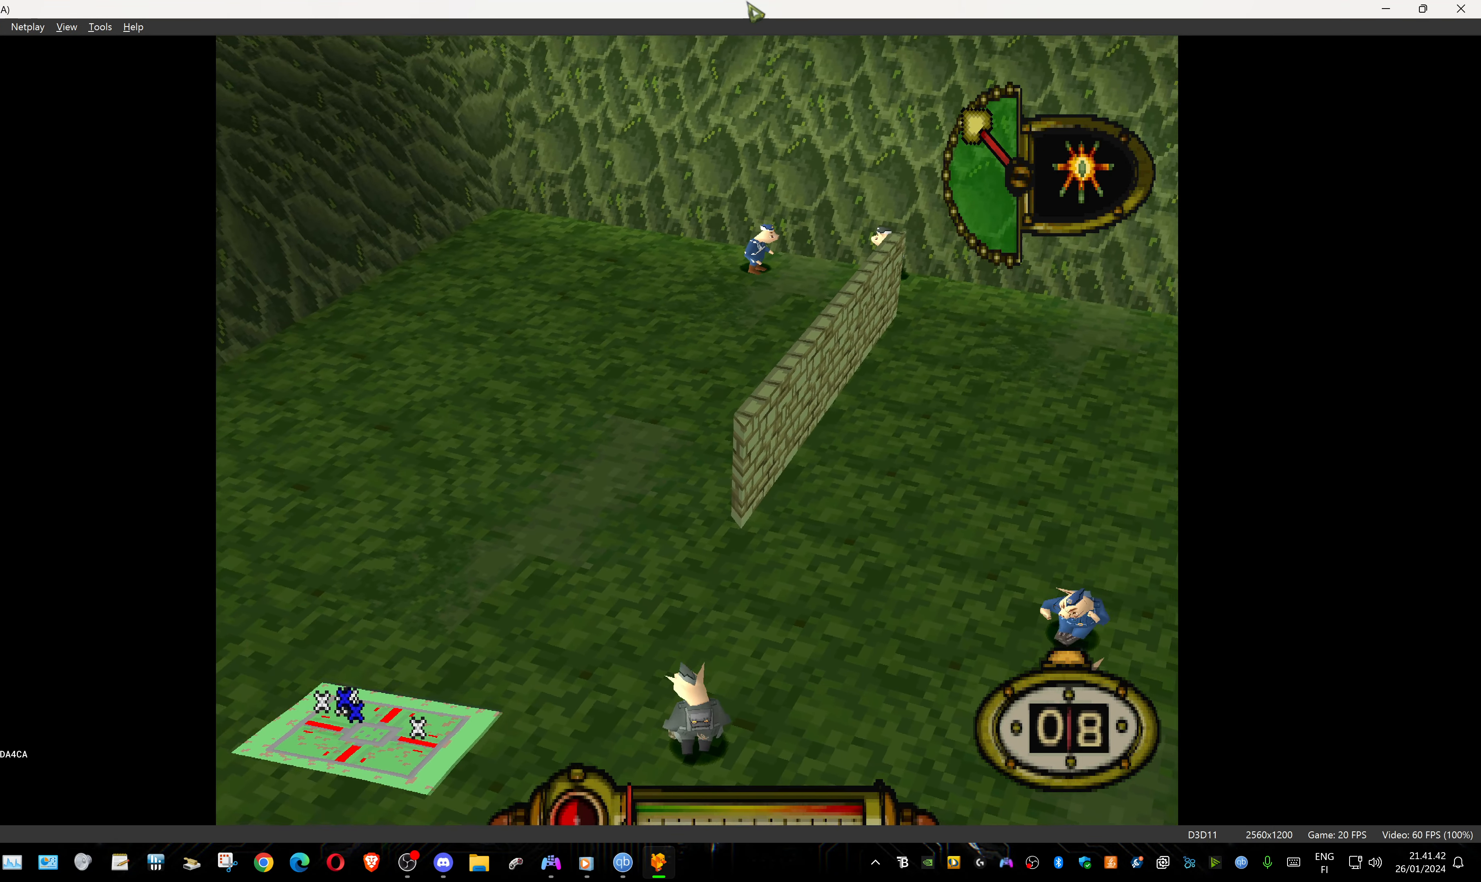
Gameplay with a controller (PlayStation layout); each line is a JSON object with the inputs held at the frame after it. "events" lists button and stick changes between this image and that frame as [ms after this image, input, new state], when the widget could be followed in between. Not read: left_stick right_stick.
{"buttons": [], "events": []}
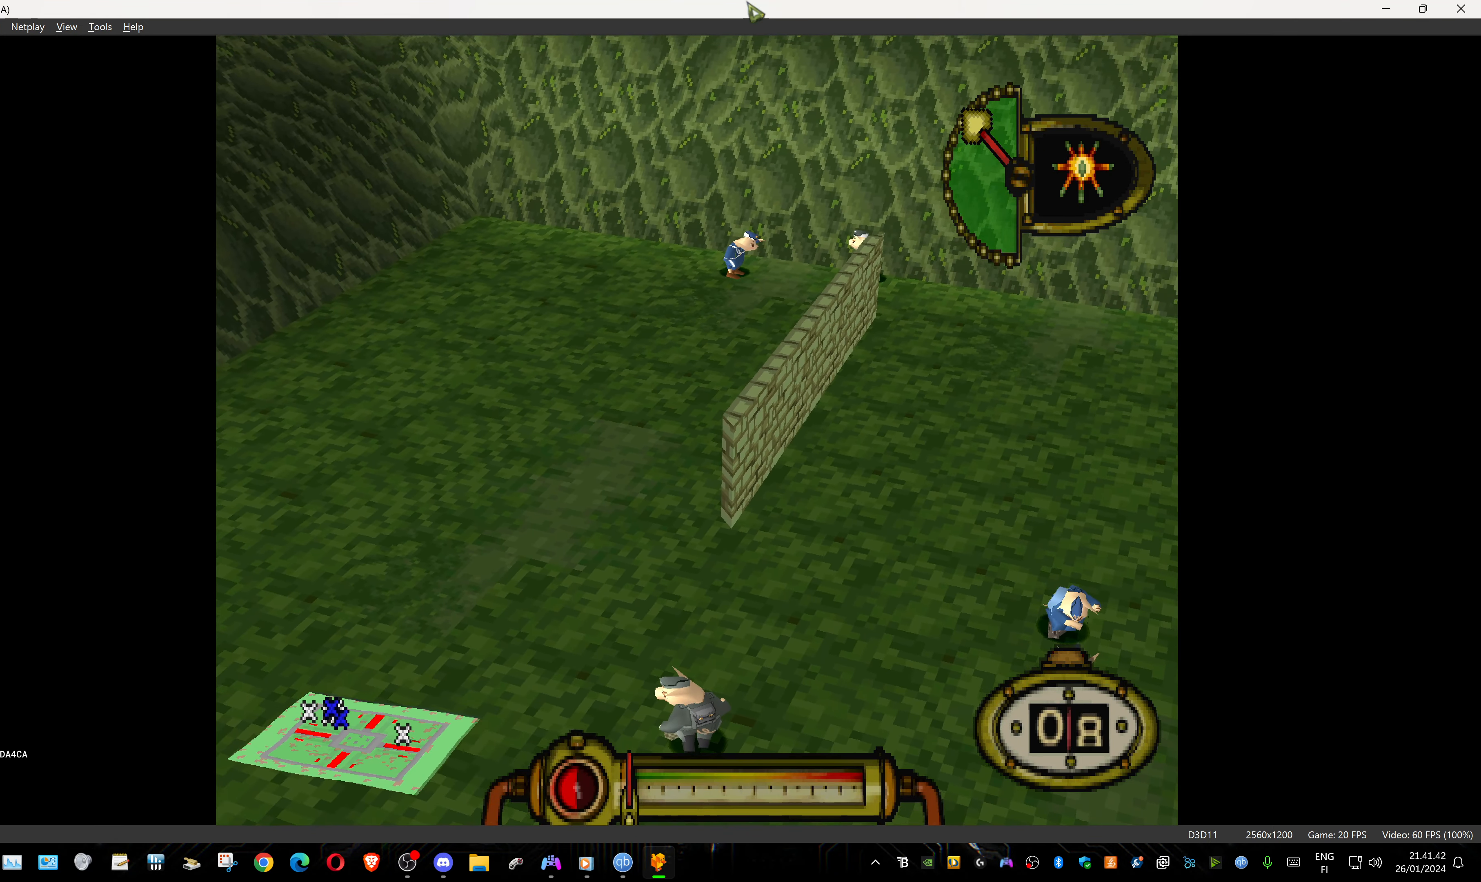
{"buttons": [], "events": []}
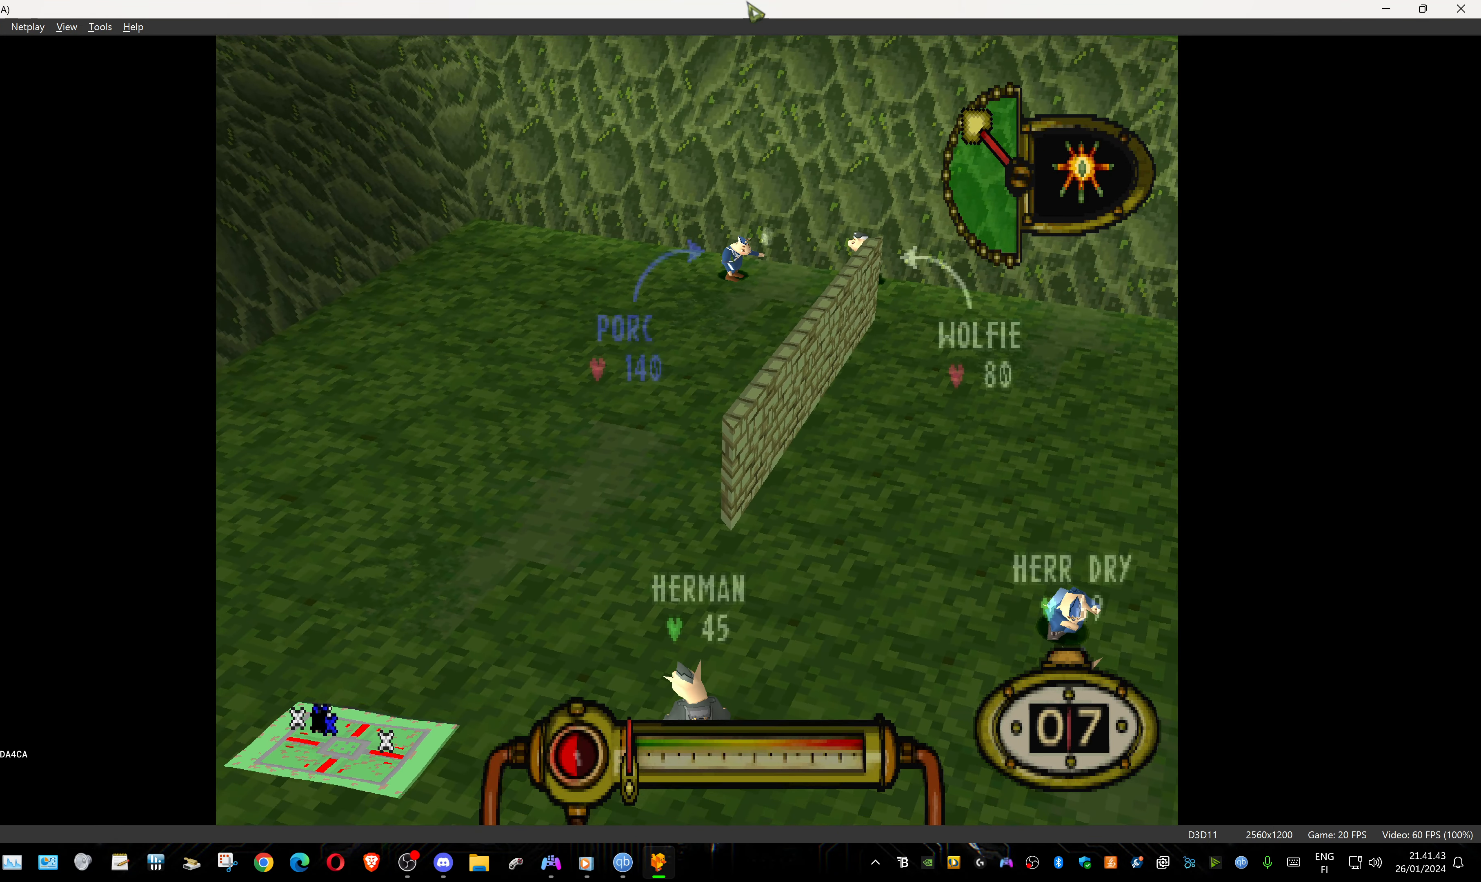
{"buttons": ["DPAD_LEFT"], "events": [[167, "DPAD_LEFT", "down"], [367, "DPAD_DOWN", "down"], [500, "DPAD_DOWN", "up"]]}
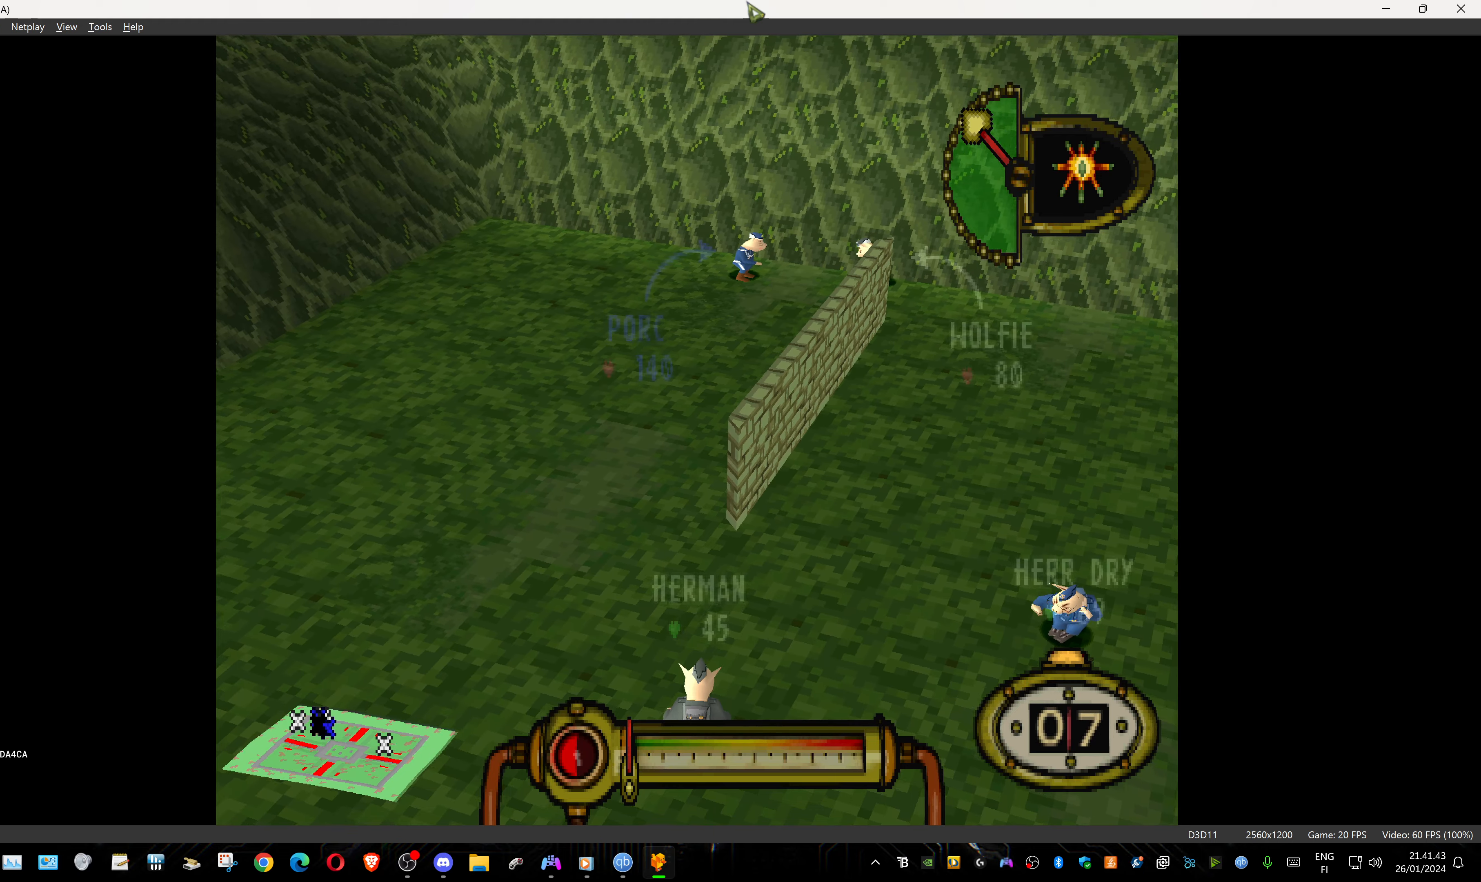
{"buttons": ["DPAD_UP", "DPAD_LEFT"], "events": [[217, "DPAD_UP", "down"]]}
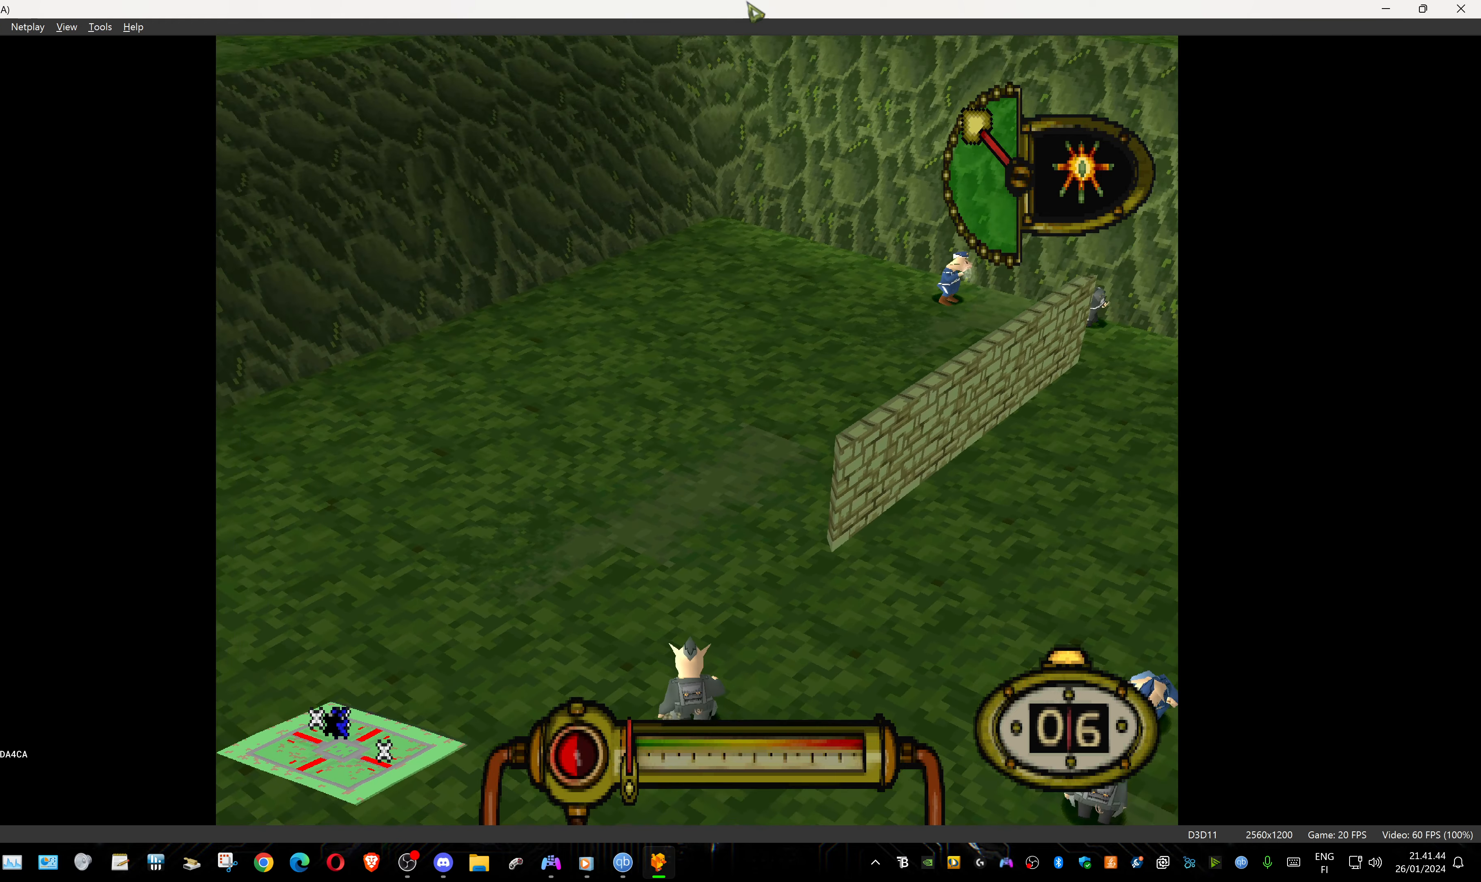
{"buttons": ["DPAD_UP"], "events": [[284, "DPAD_LEFT", "up"]]}
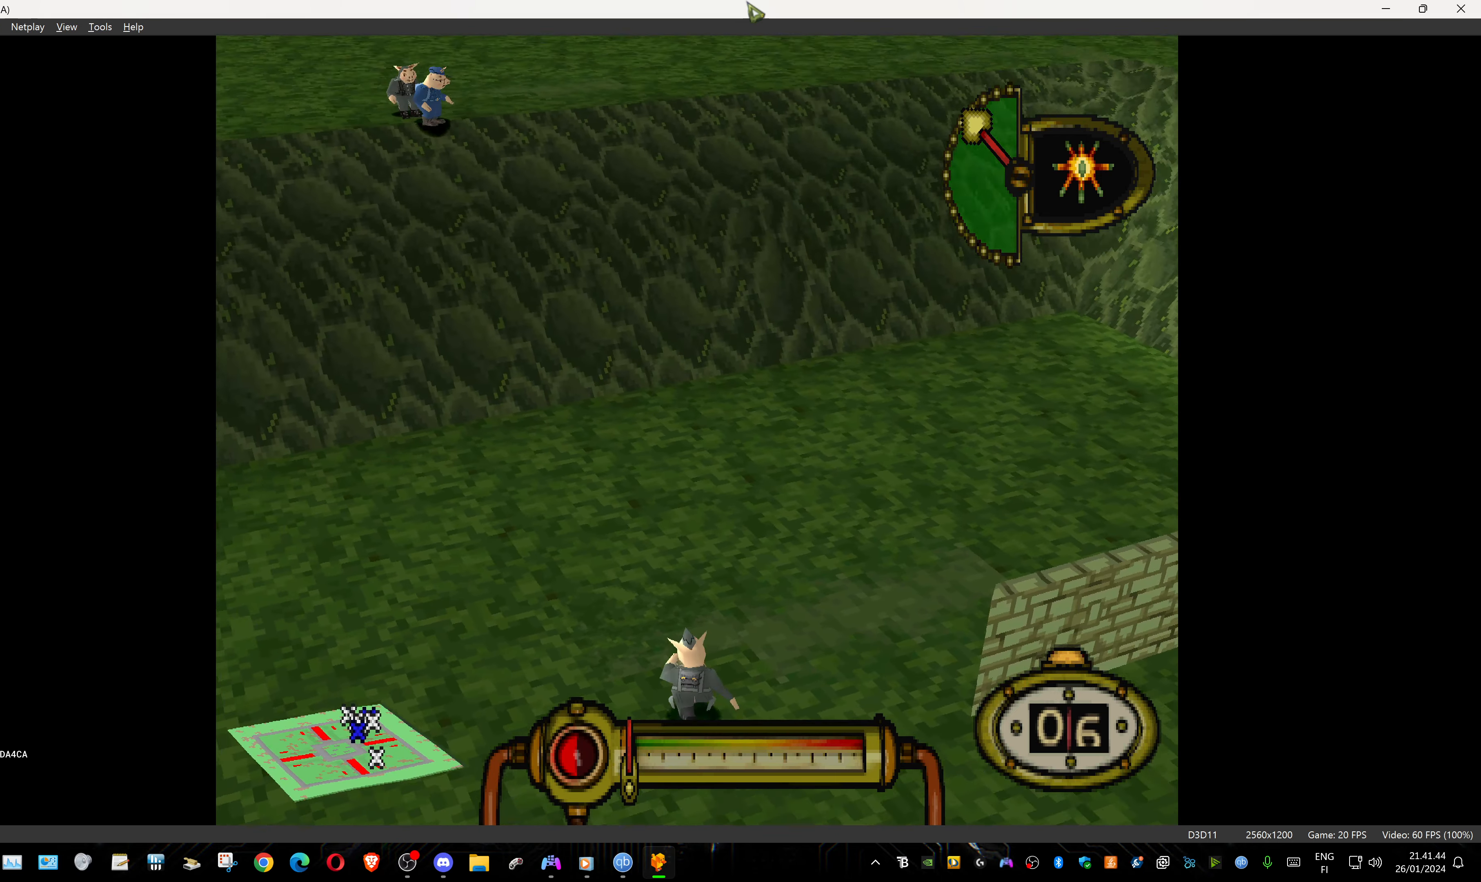
{"buttons": ["DPAD_UP", "DPAD_LEFT"], "events": [[350, "DPAD_LEFT", "down"]]}
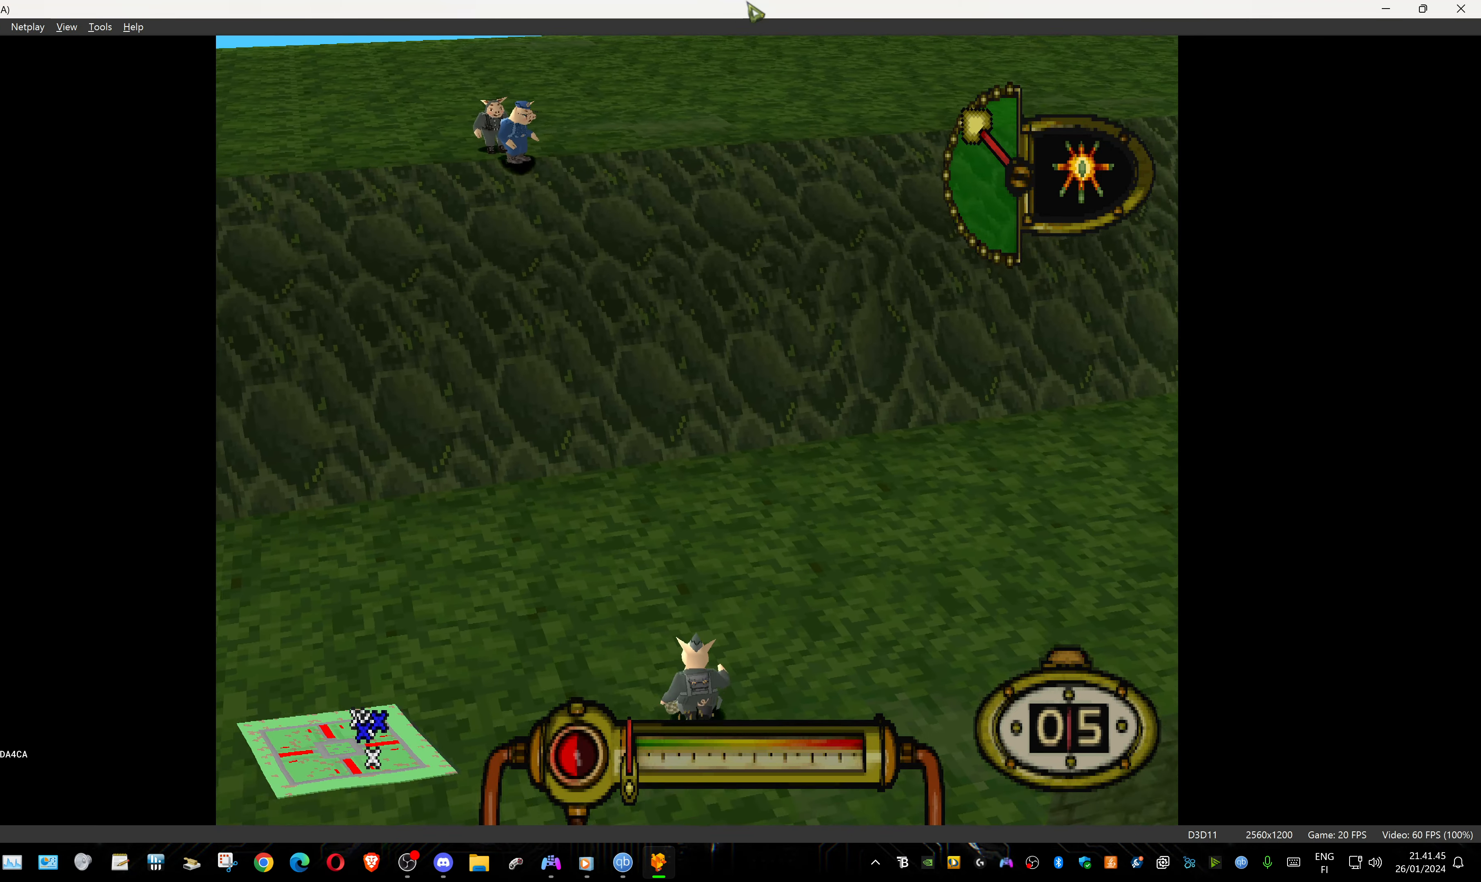
{"buttons": ["DPAD_DOWN", "DPAD_RIGHT"], "events": [[34, "DPAD_LEFT", "up"], [150, "DPAD_RIGHT", "down"], [400, "DPAD_UP", "up"], [467, "DPAD_DOWN", "down"]]}
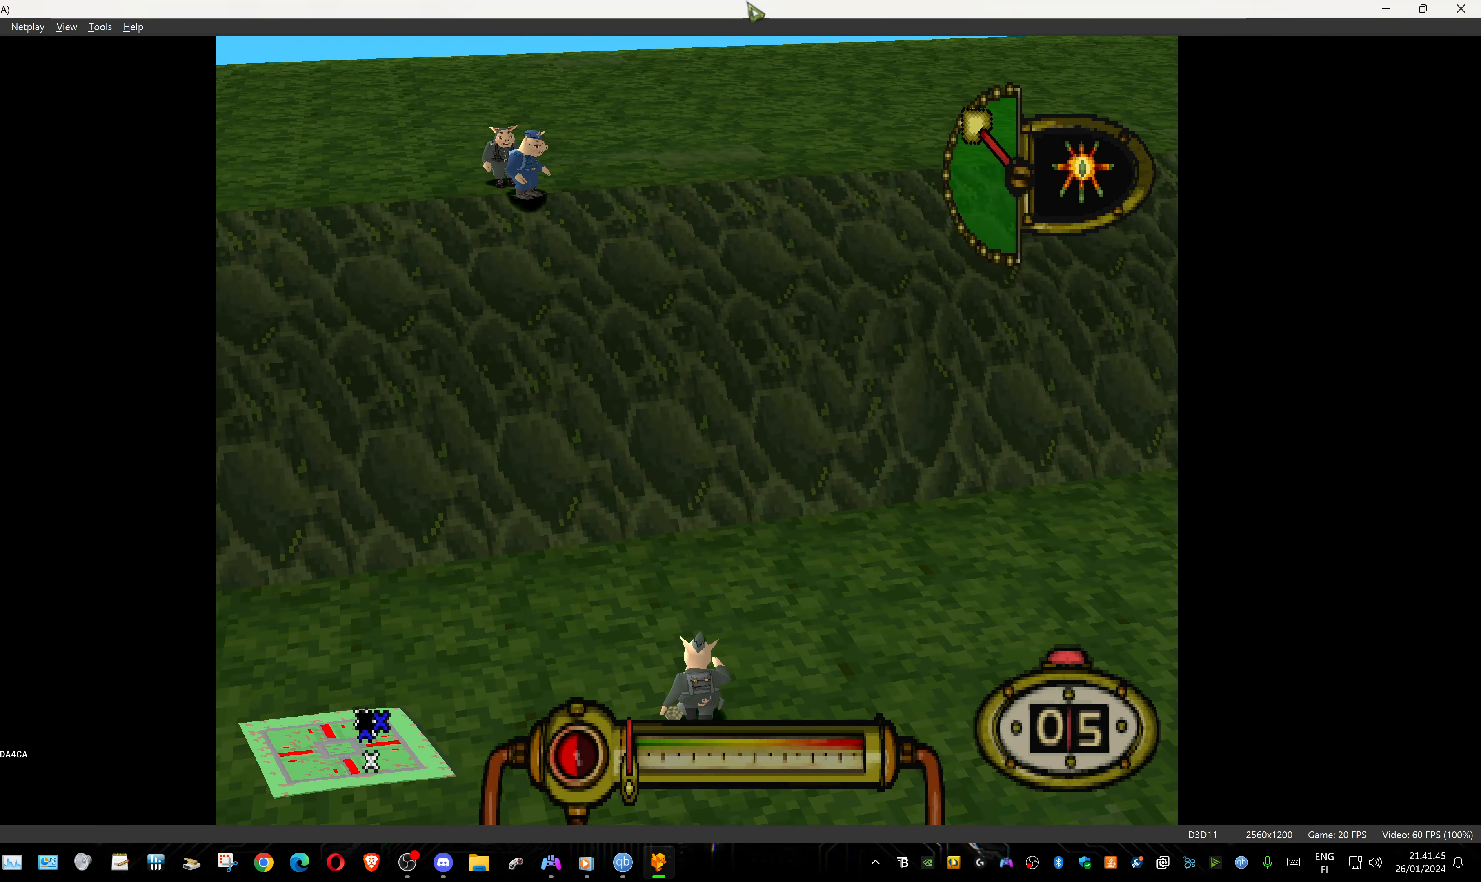
{"buttons": ["DPAD_DOWN", "DPAD_RIGHT"], "events": []}
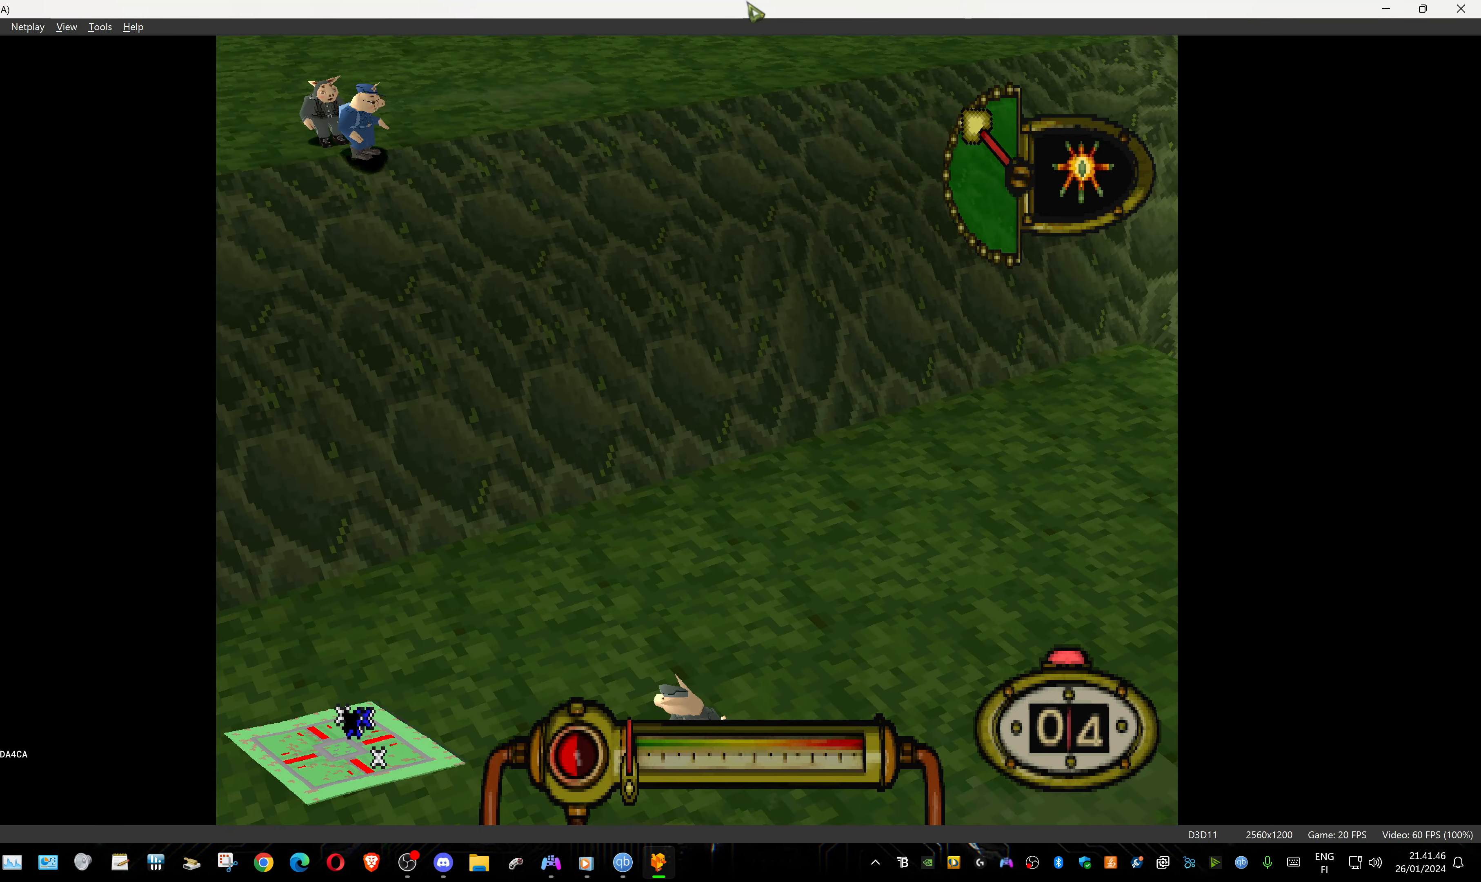
{"buttons": ["DPAD_RIGHT"], "events": [[417, "DPAD_DOWN", "up"]]}
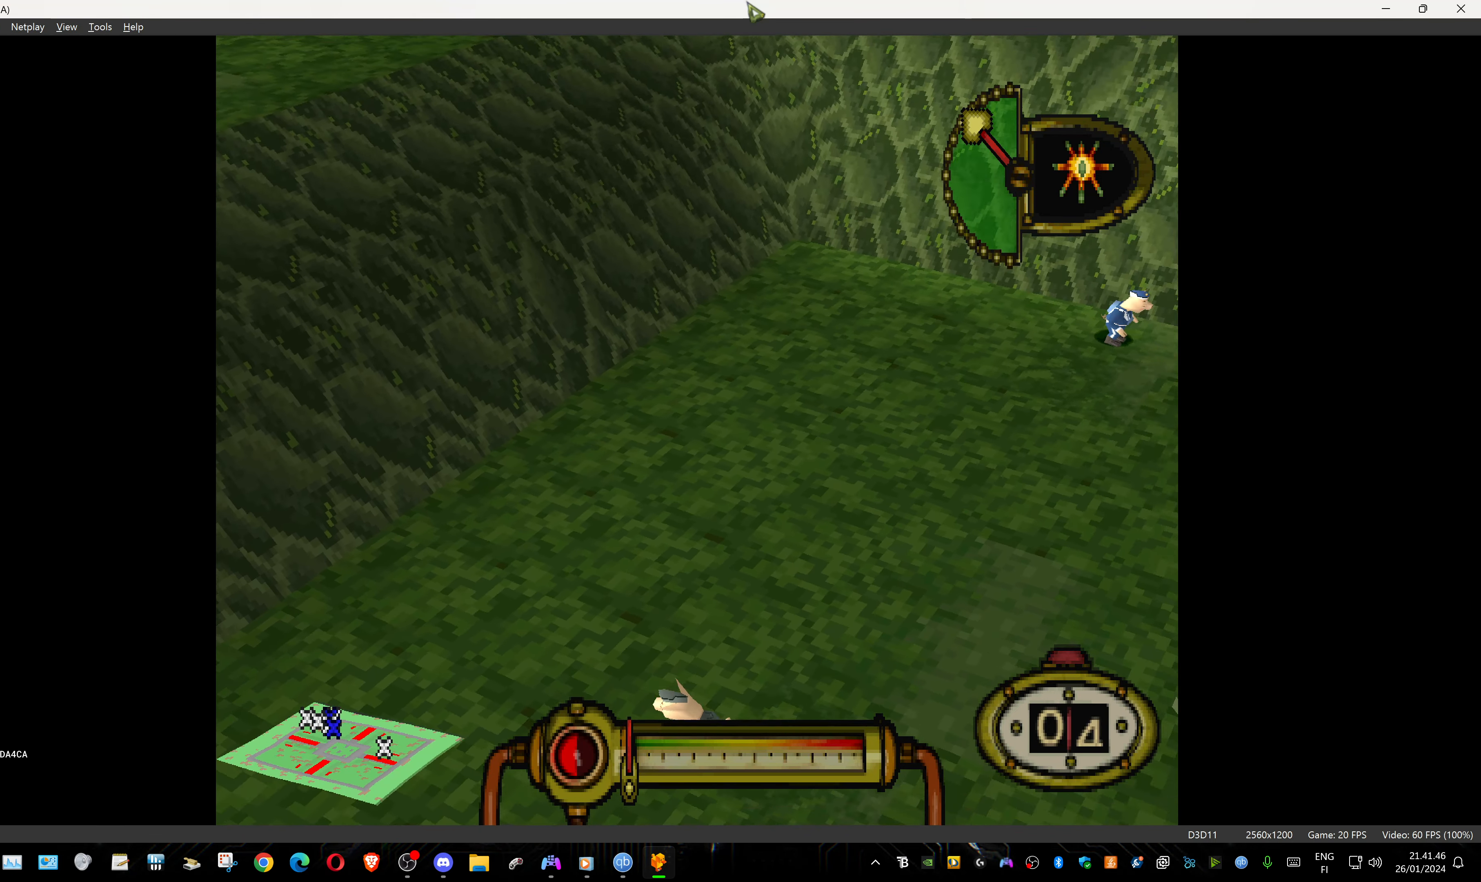
{"buttons": ["DPAD_UP"], "events": [[417, "DPAD_UP", "down"], [434, "DPAD_RIGHT", "up"]]}
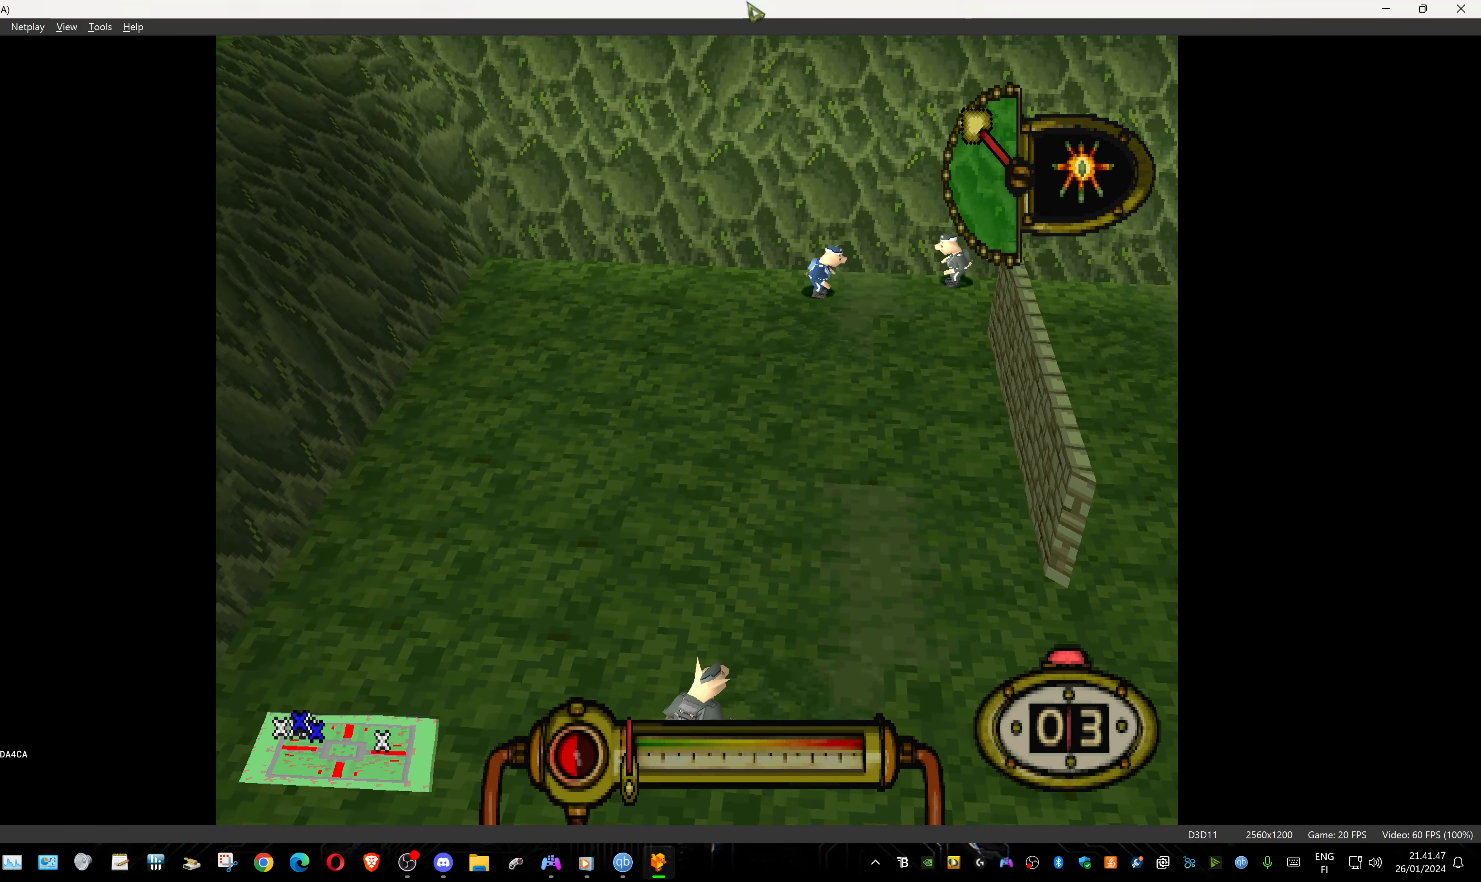
{"buttons": ["DPAD_UP"], "events": [[150, "DPAD_LEFT", "down"], [334, "DPAD_LEFT", "up"]]}
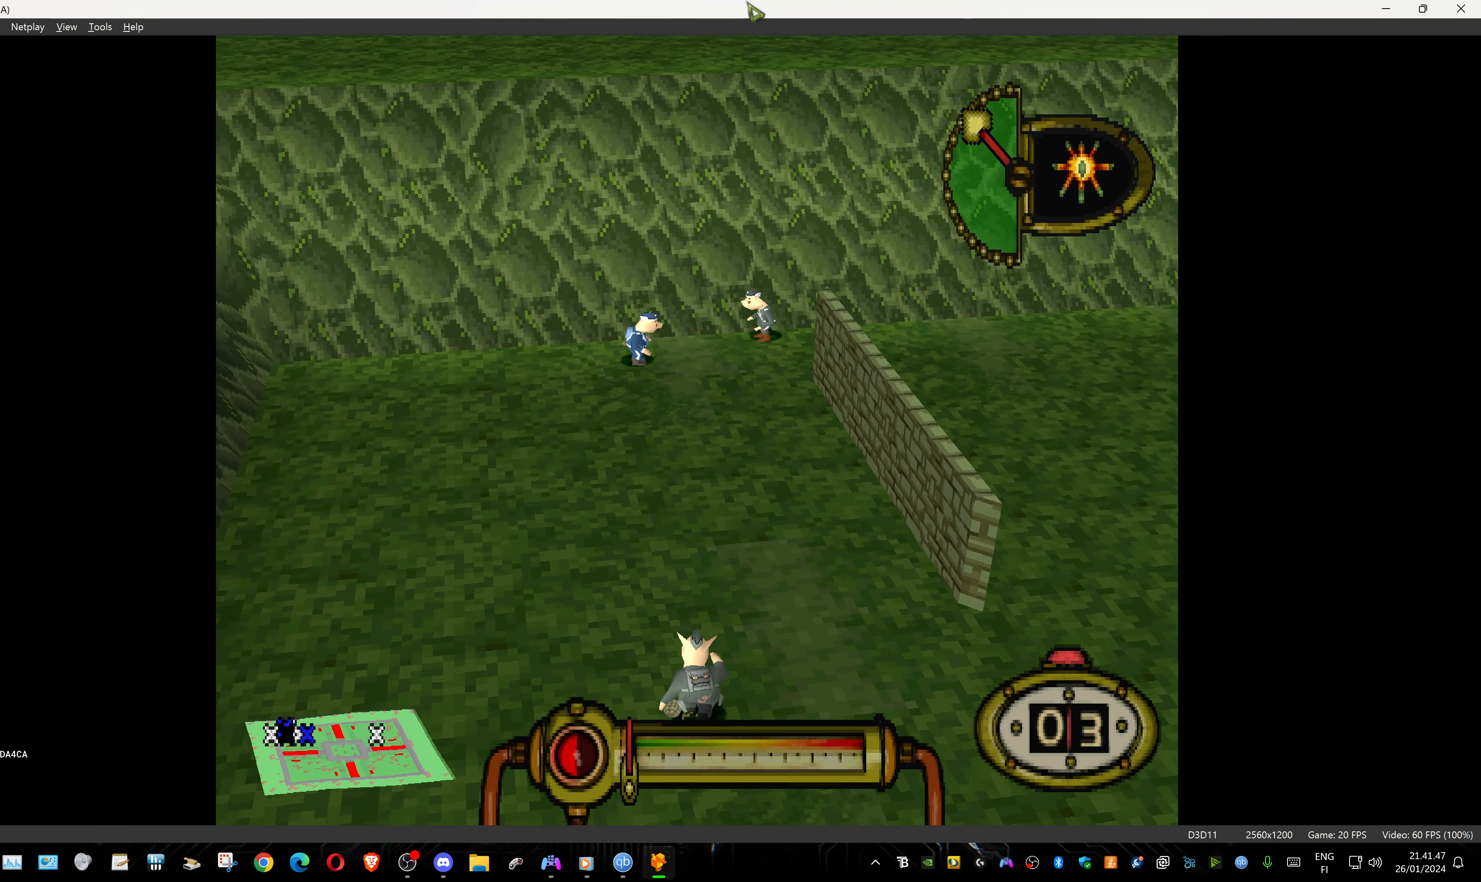
{"buttons": [], "events": [[84, "DPAD_LEFT", "down"], [400, "DPAD_LEFT", "up"], [434, "DPAD_UP", "up"]]}
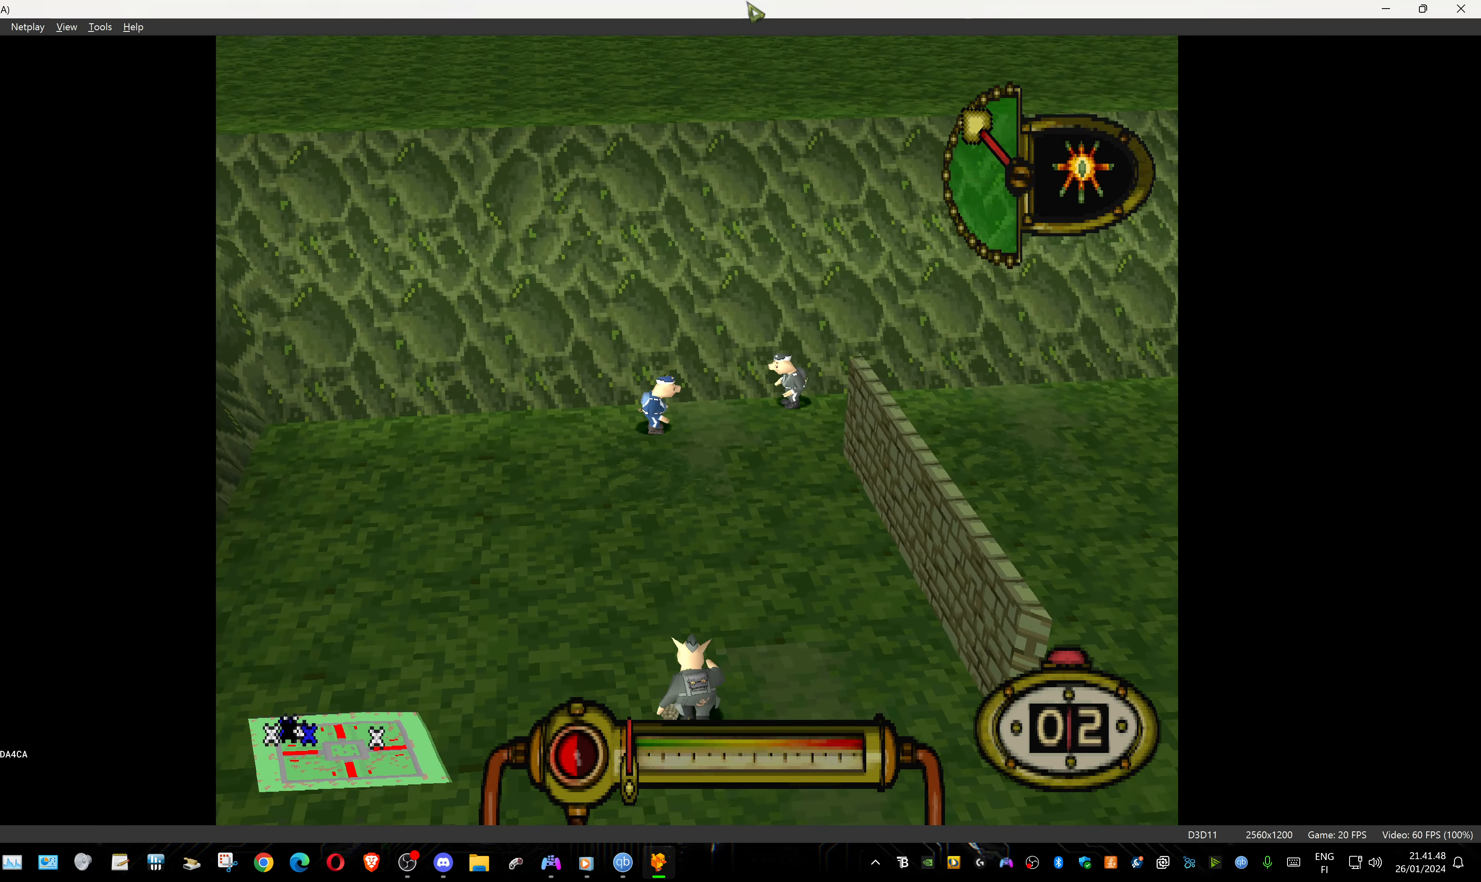
{"buttons": [], "events": [[100, "DPAD_DOWN", "down"], [234, "DPAD_DOWN", "up"]]}
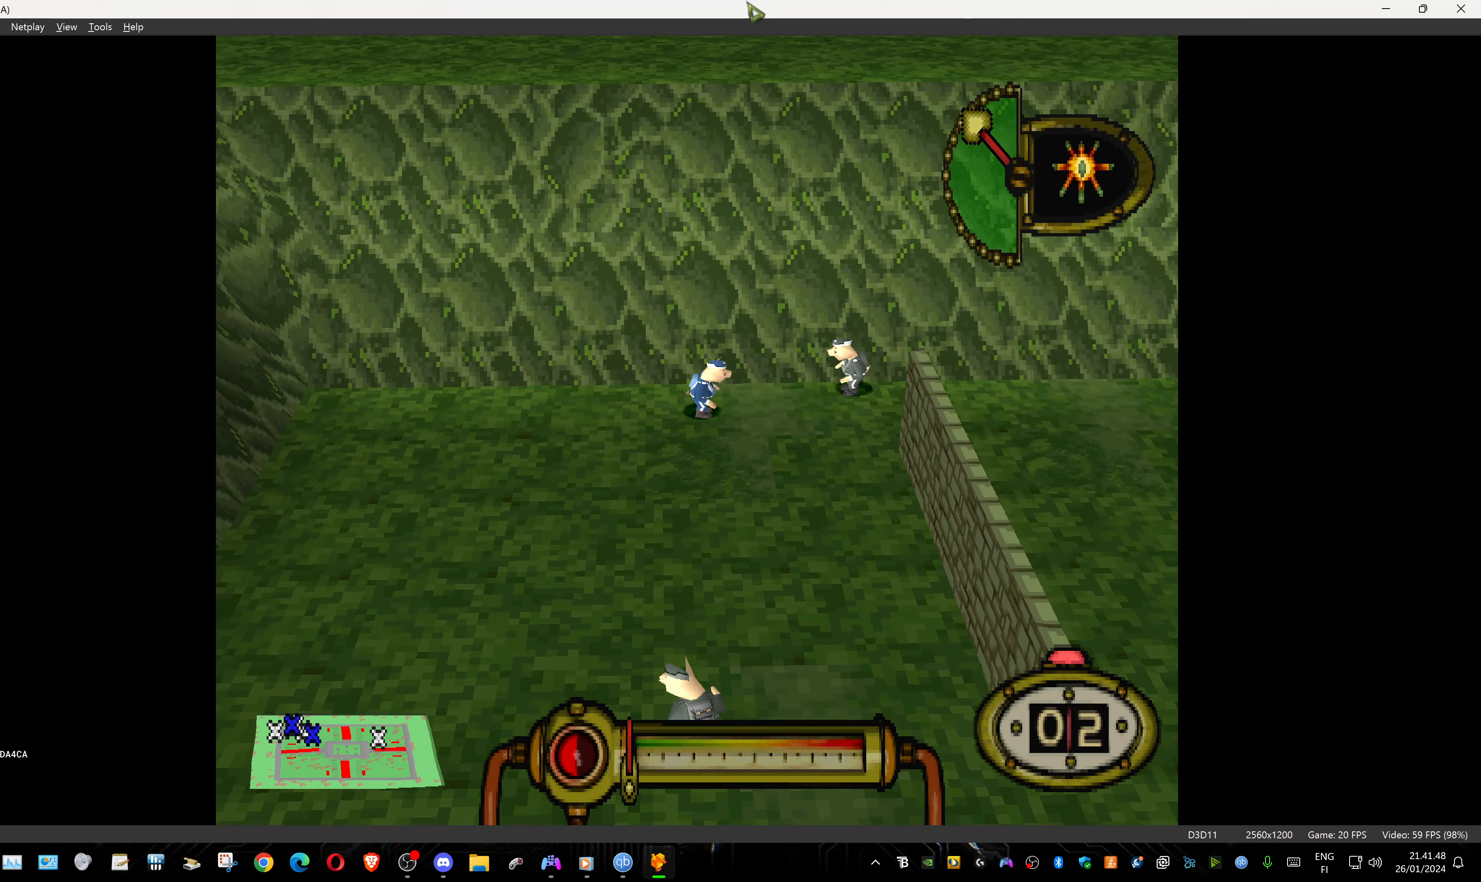
{"buttons": [], "events": [[33, "DPAD_RIGHT", "down"], [216, "DPAD_RIGHT", "up"]]}
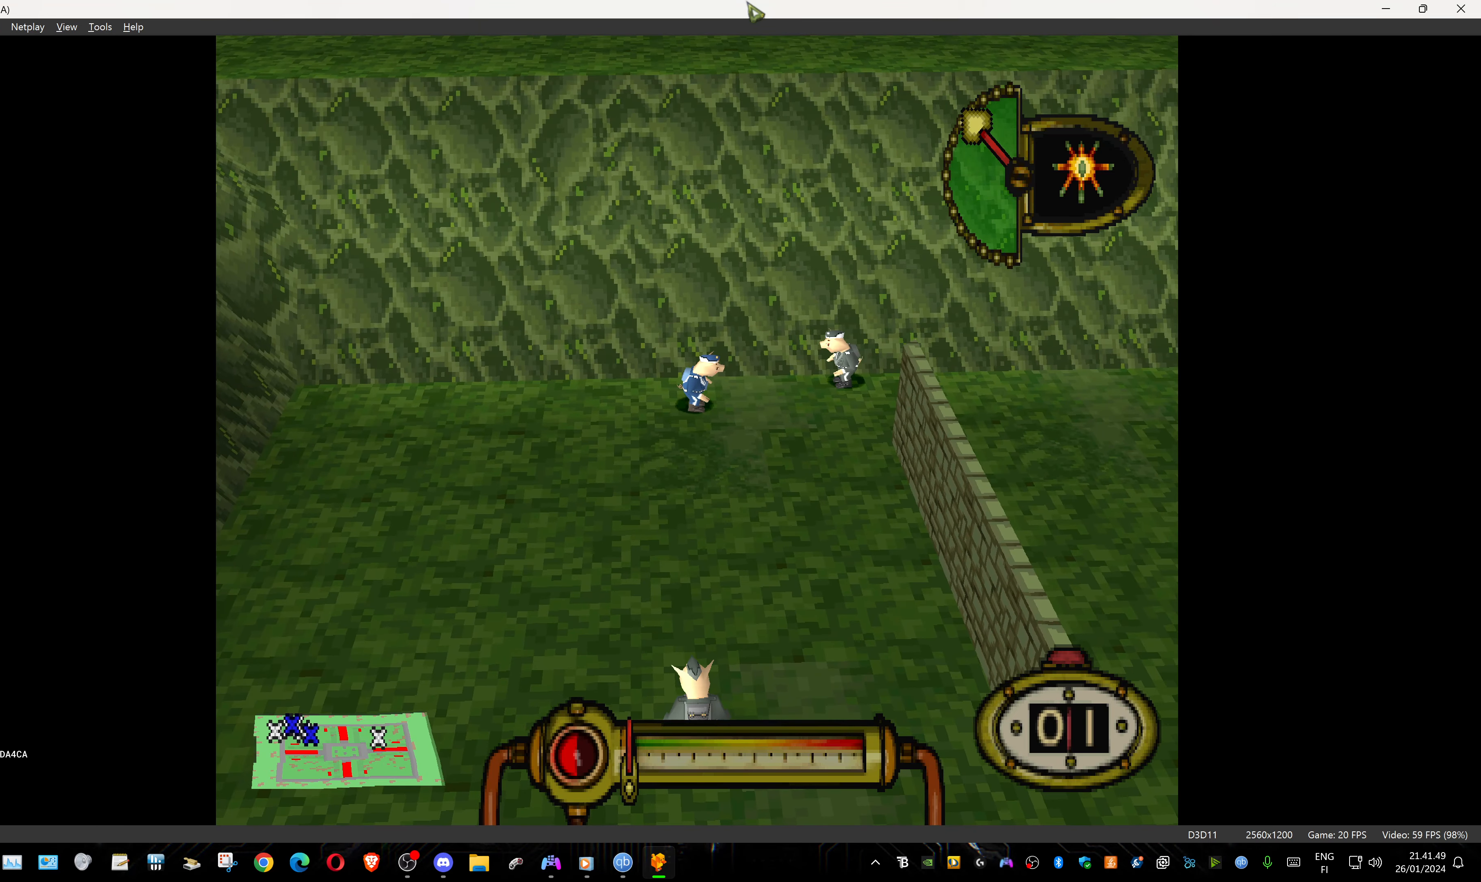
{"buttons": ["CROSS"], "events": [[366, "CROSS", "down"]]}
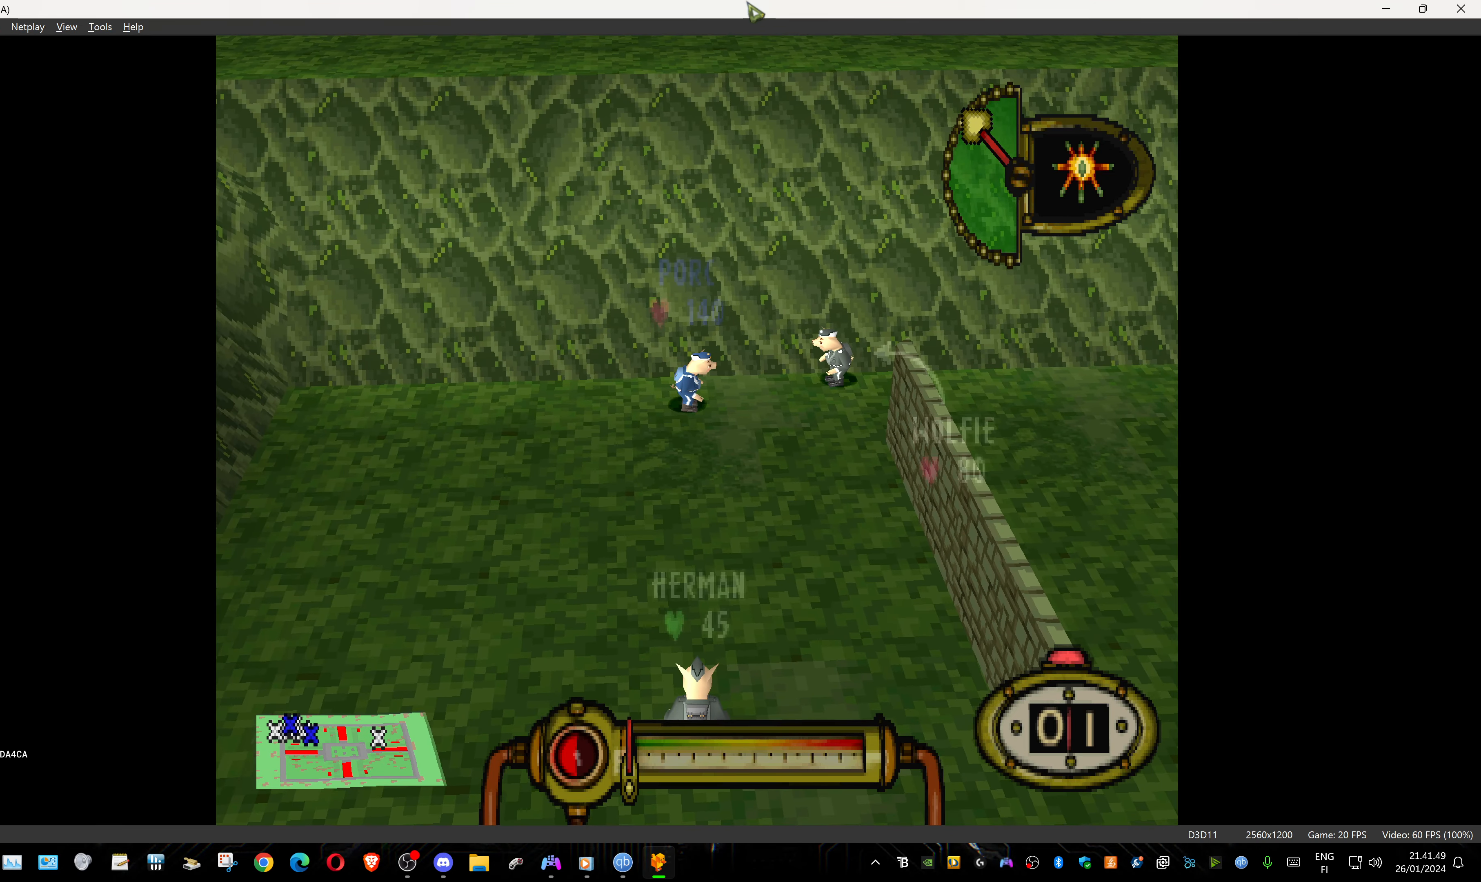
{"buttons": ["CROSS"], "events": []}
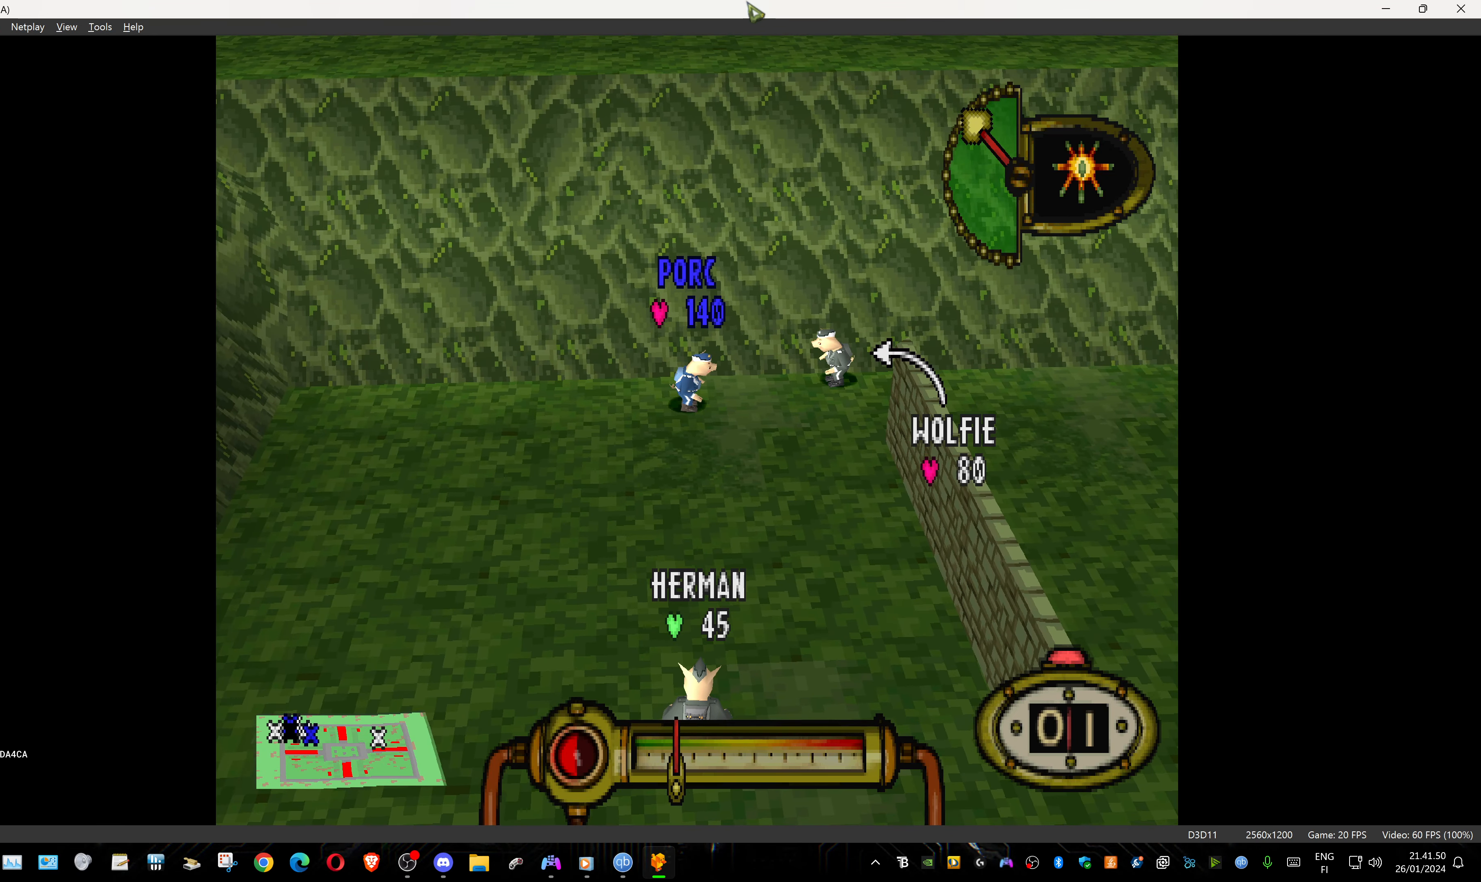
{"buttons": ["CROSS"], "events": []}
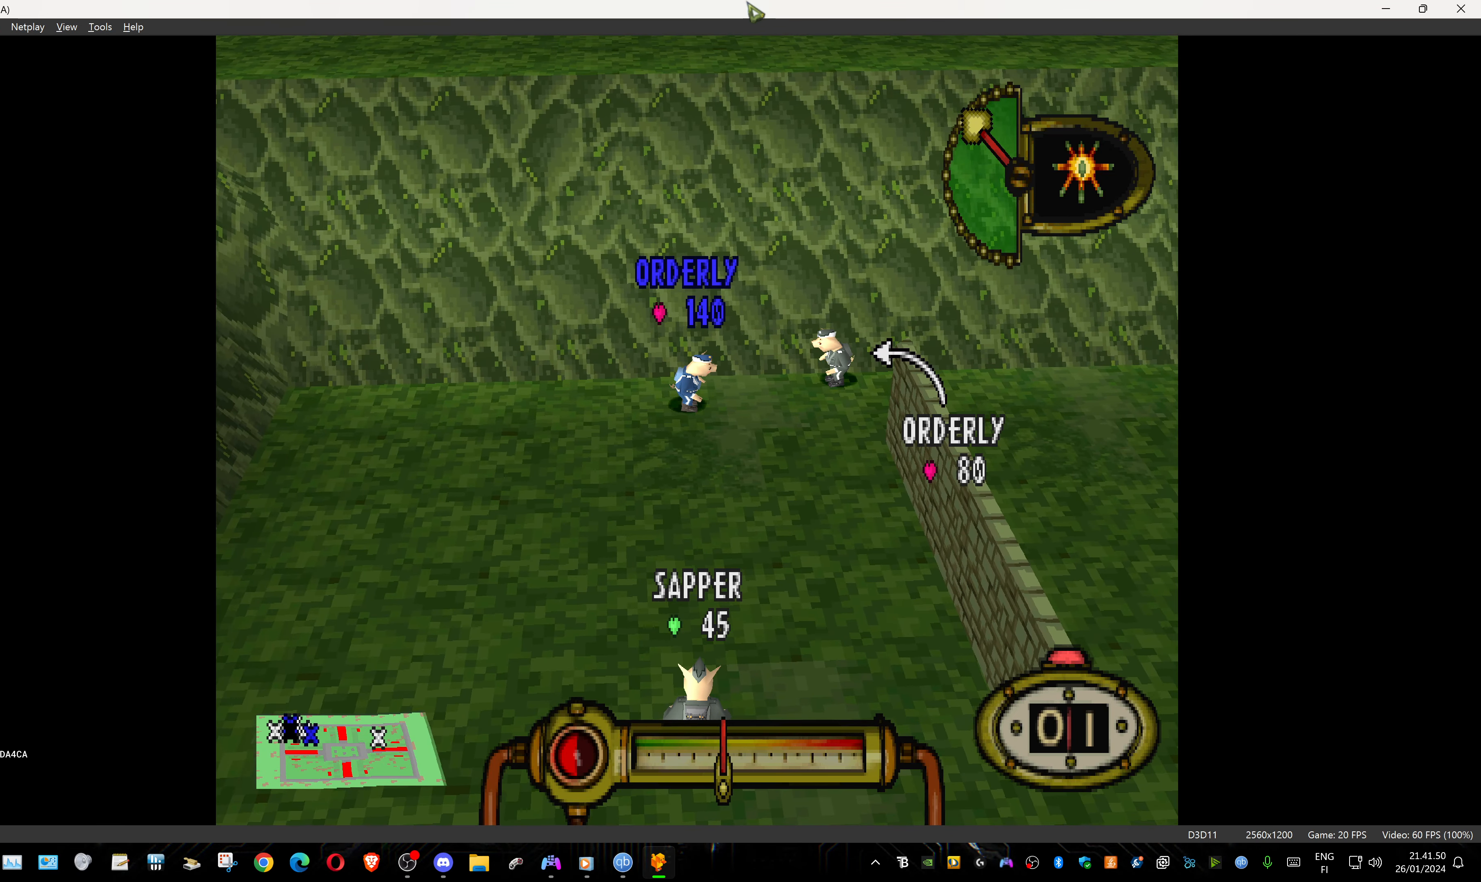
{"buttons": [], "events": [[133, "CROSS", "up"]]}
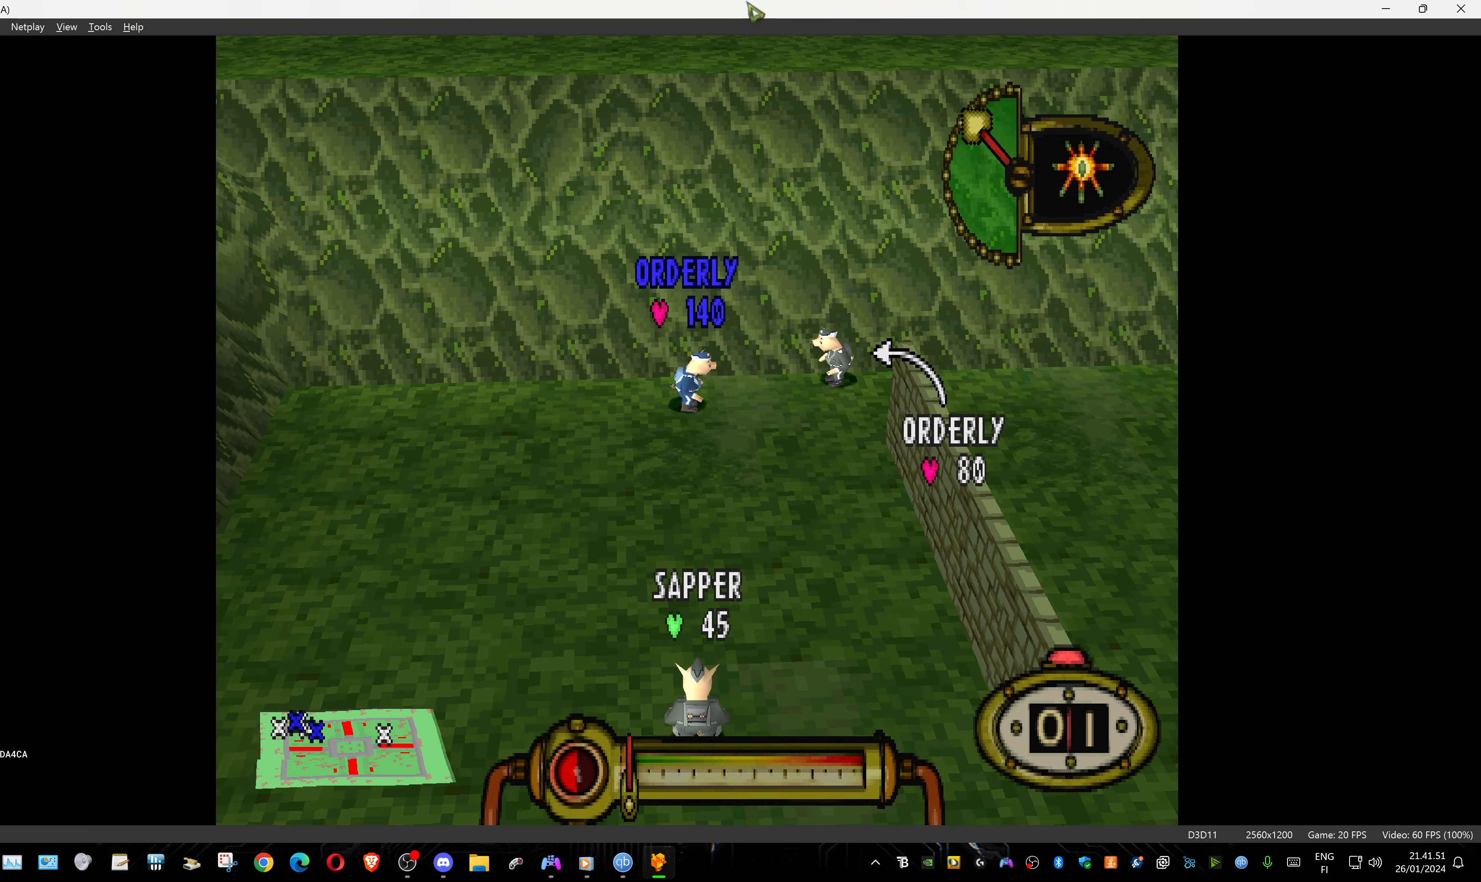
{"buttons": [], "events": []}
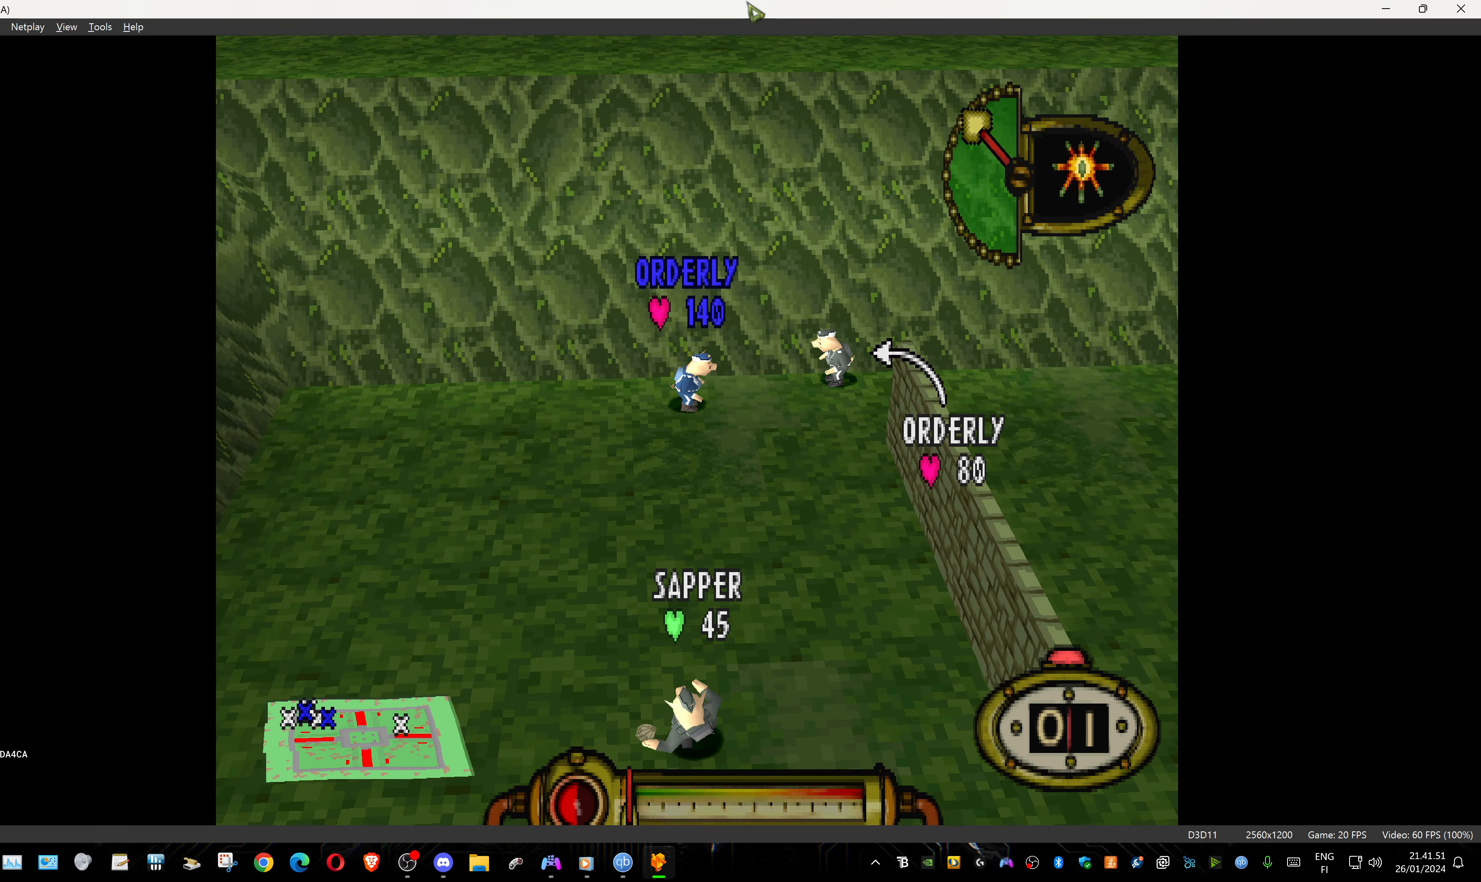
{"buttons": [], "events": []}
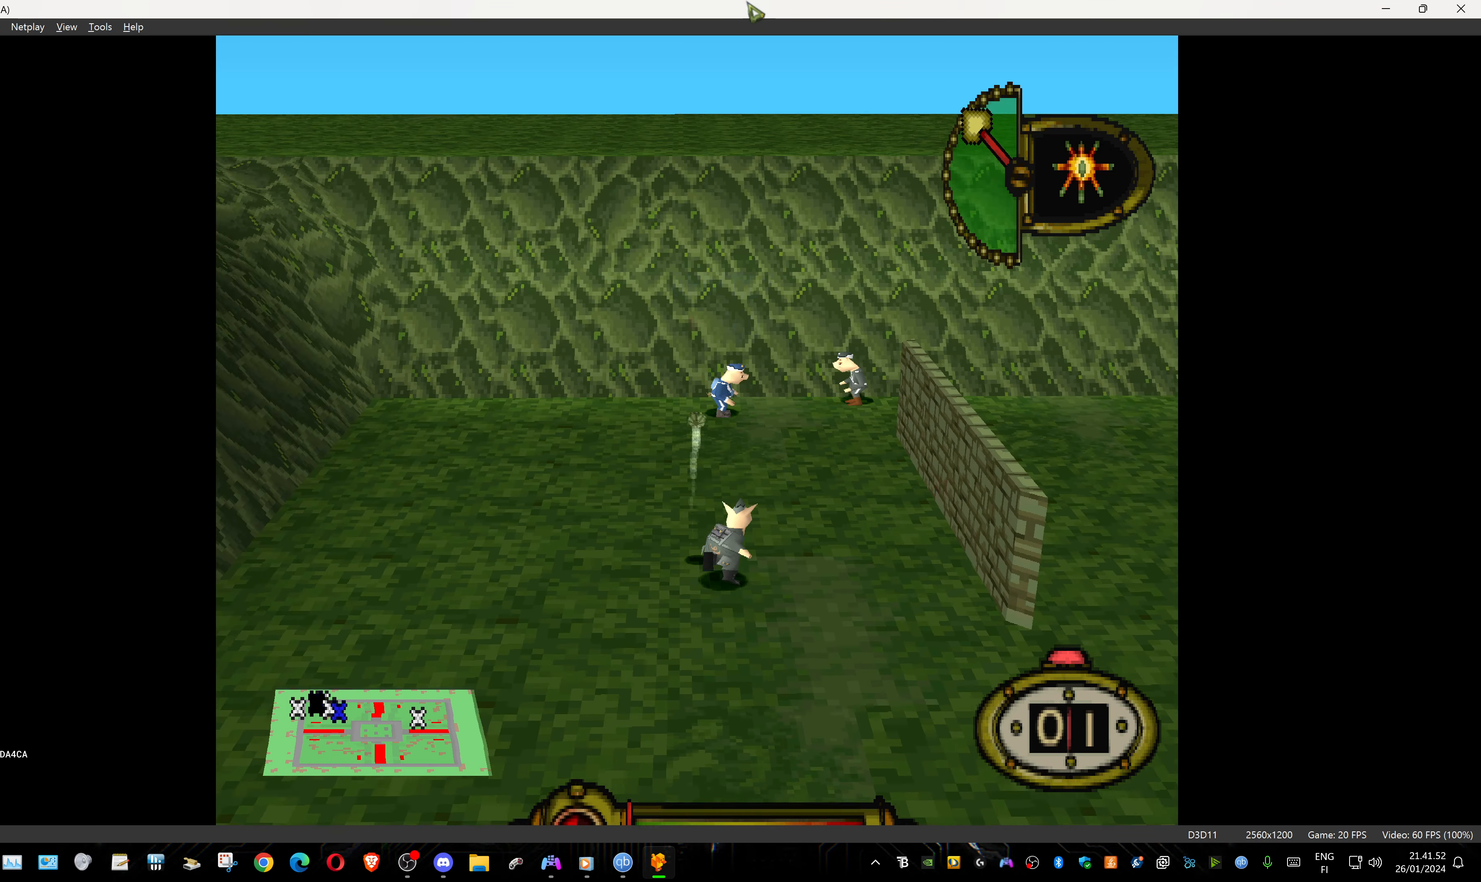
{"buttons": [], "events": []}
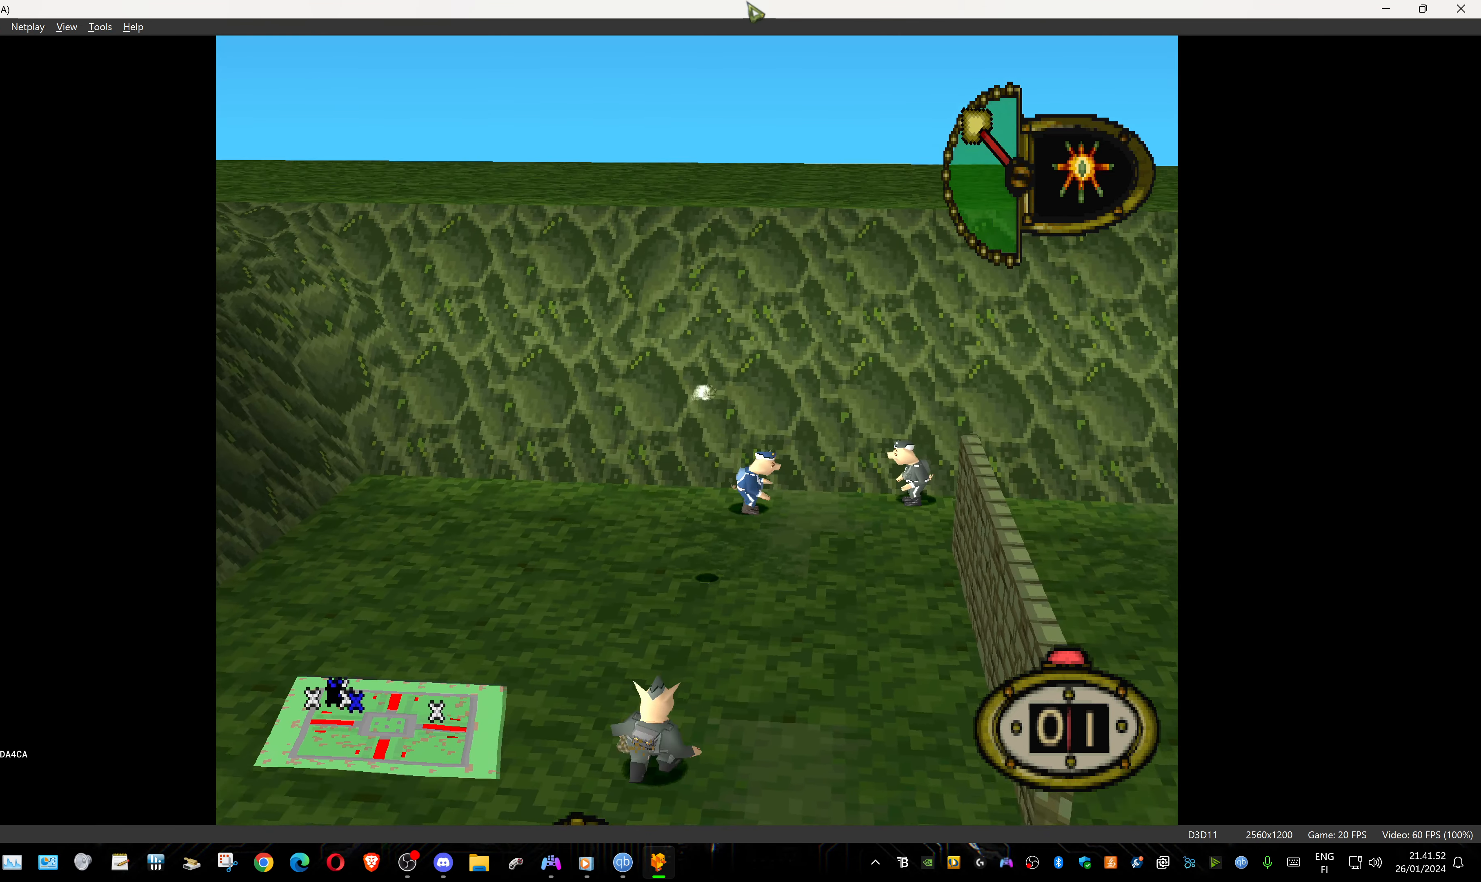
{"buttons": [], "events": [[250, "CROSS", "down"], [366, "CROSS", "up"]]}